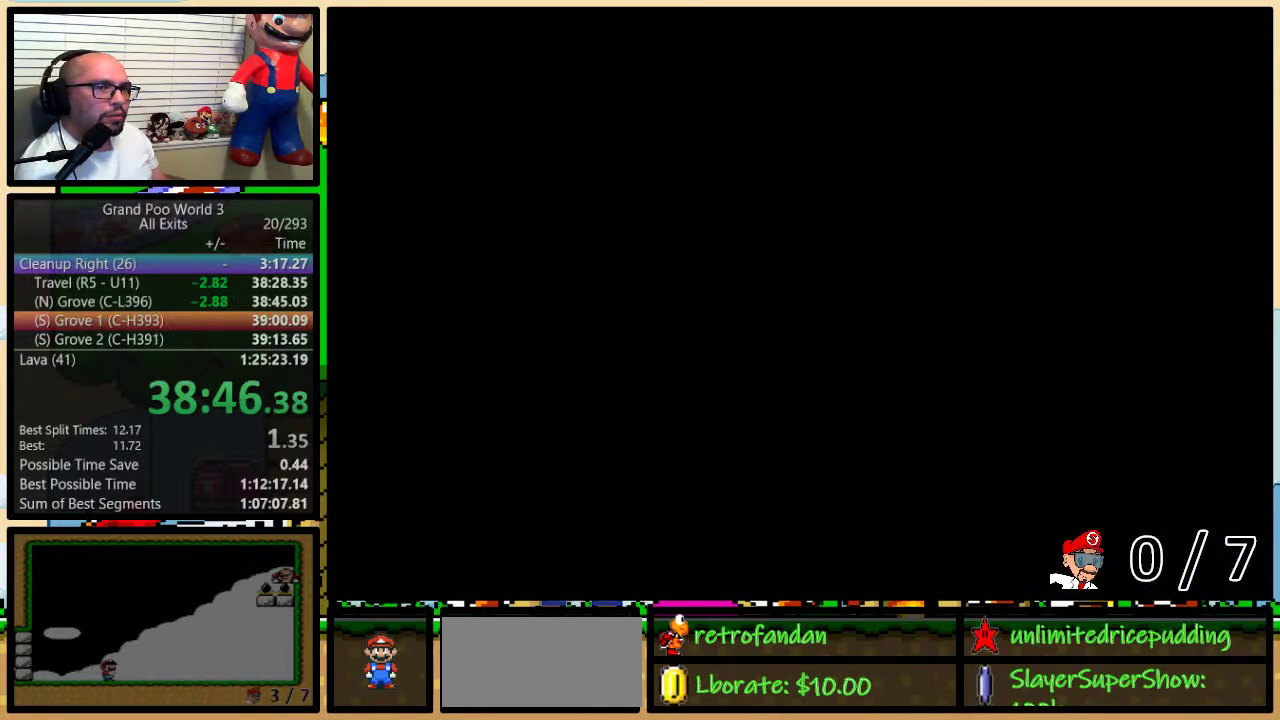
Gameplay with a controller (Nintendo layout); each line is a JSON object with the inputs held at the frame after it. "events" lists button and stick changes between this image and that frame as [ms after this image, input, new state], when the widget could be followed in between. Not read: L1 L3 R1 R3.
{"buttons": ["X"], "events": [[250, "B", "down"], [250, "Y", "down"], [283, "X", "down"], [300, "B", "up"], [333, "Y", "up"], [367, "X", "up"], [400, "A", "down"], [433, "Y", "down"], [500, "A", "up"], [500, "X", "down"], [500, "Y", "up"]]}
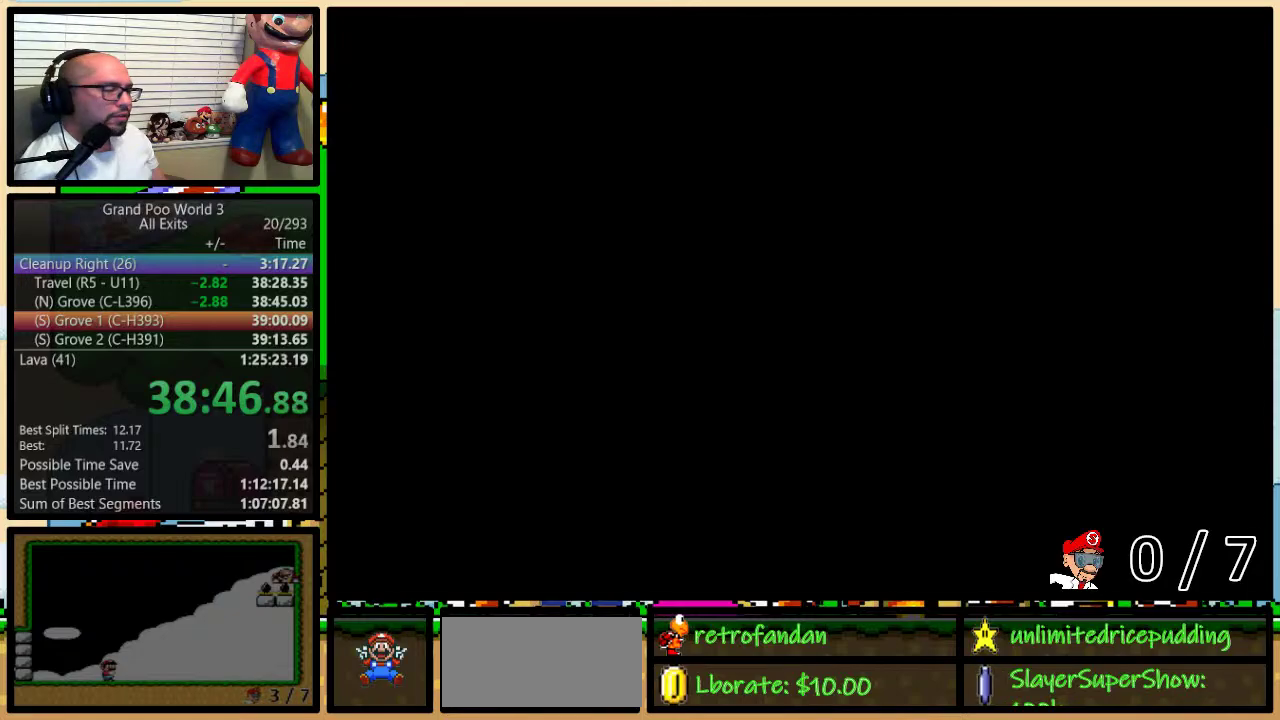
{"buttons": ["A"], "events": [[17, "B", "down"], [67, "Y", "down"], [100, "A", "down"], [100, "B", "up"], [100, "X", "up"], [100, "Y", "up"], [117, "B", "down"], [150, "A", "up"], [150, "X", "down"], [150, "Y", "down"], [183, "B", "up"], [183, "Y", "up"], [250, "B", "down"], [250, "Y", "down"], [283, "B", "up"], [283, "X", "up"], [283, "Y", "up"], [317, "A", "down"], [333, "A", "up"], [333, "B", "down"], [333, "X", "down"], [333, "Y", "down"], [400, "B", "up"], [400, "Y", "up"], [433, "B", "down"], [467, "X", "up"], [467, "Y", "down"], [500, "A", "down"], [500, "B", "up"], [500, "Y", "up"]]}
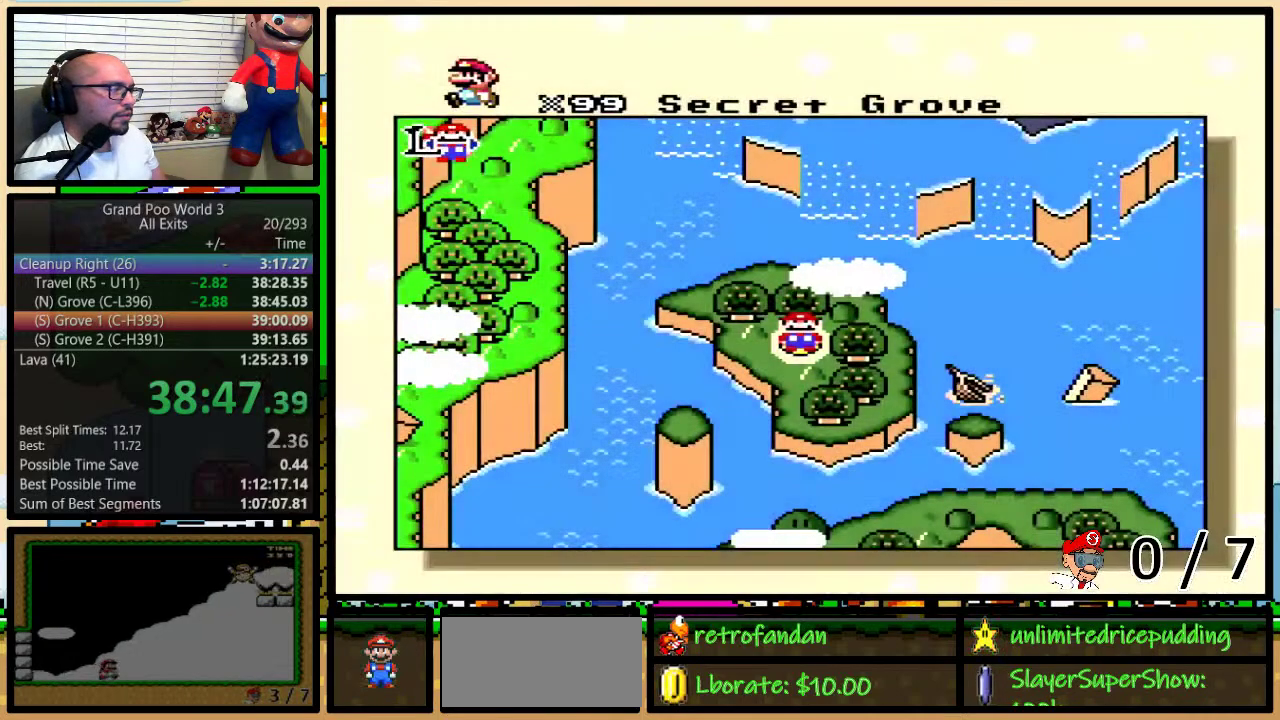
{"buttons": [], "events": [[33, "A", "up"], [33, "X", "down"], [50, "B", "down"], [50, "Y", "down"], [83, "B", "up"], [83, "Y", "up"], [117, "X", "up"], [150, "A", "down"], [150, "B", "down"], [150, "Y", "down"], [183, "B", "up"], [183, "Y", "up"], [217, "A", "up"], [217, "X", "down"], [250, "B", "down"], [250, "Y", "down"], [300, "B", "up"], [300, "X", "up"], [333, "Y", "up"]]}
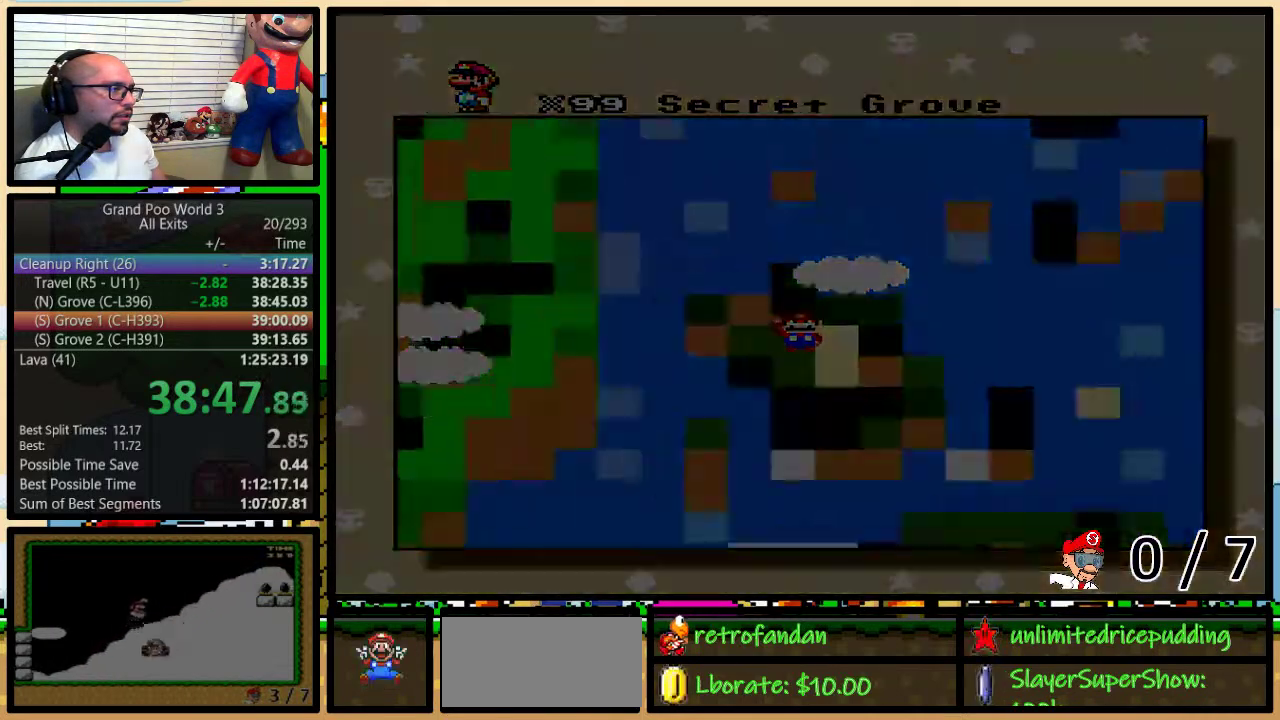
{"buttons": [], "events": []}
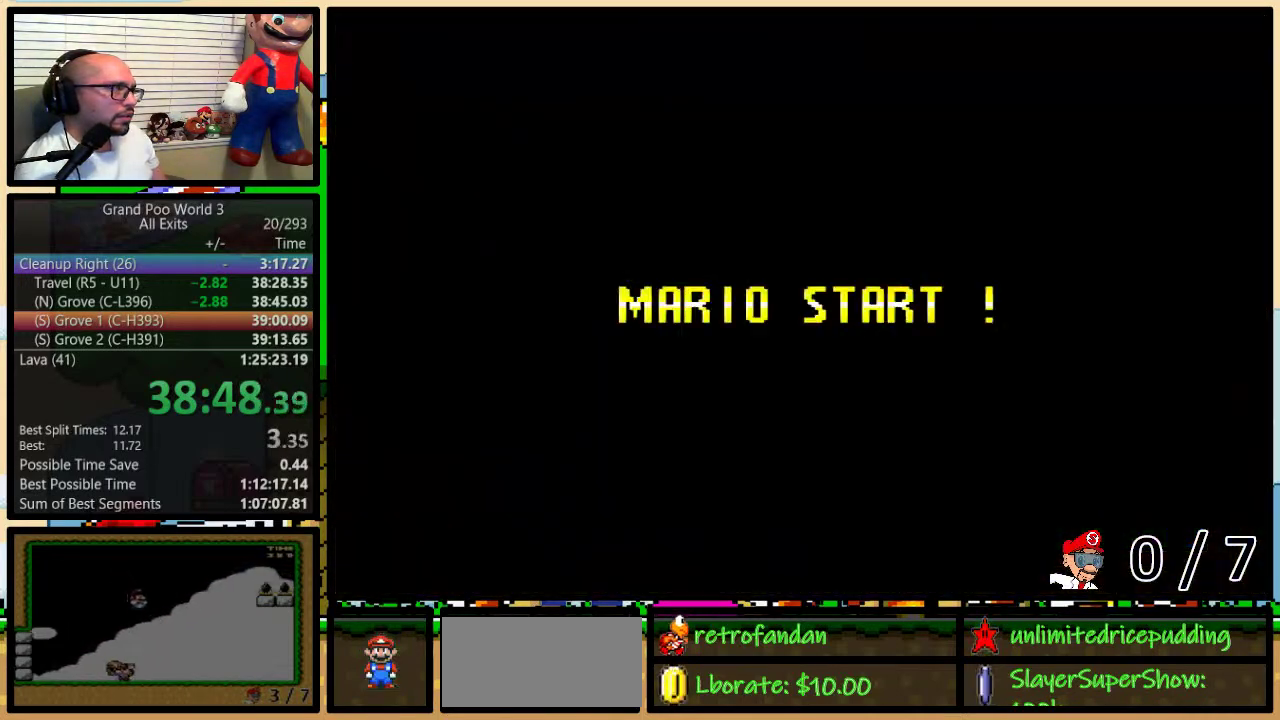
{"buttons": ["B", "Y"], "events": [[283, "Y", "down"], [433, "B", "down"]]}
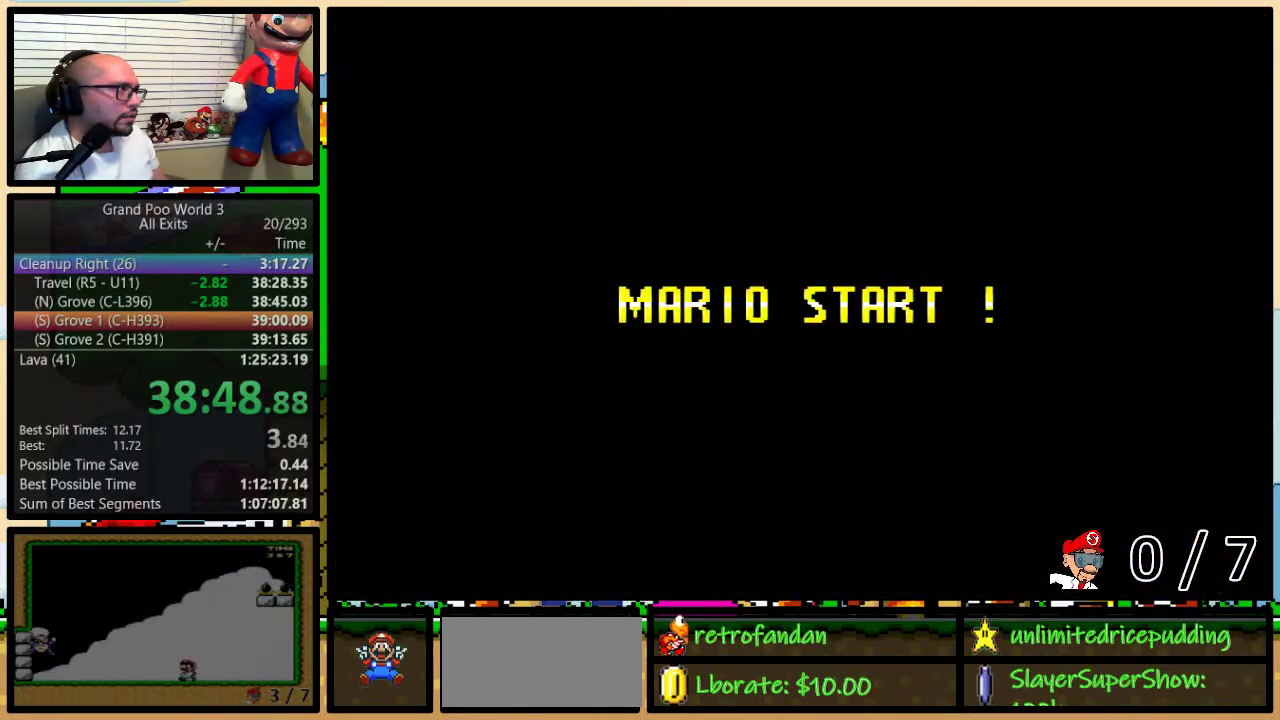
{"buttons": ["B", "Y", "DPAD_RIGHT"], "events": [[17, "Y", "up"], [150, "B", "up"], [217, "Y", "down"], [467, "B", "down"], [467, "DPAD_RIGHT", "down"]]}
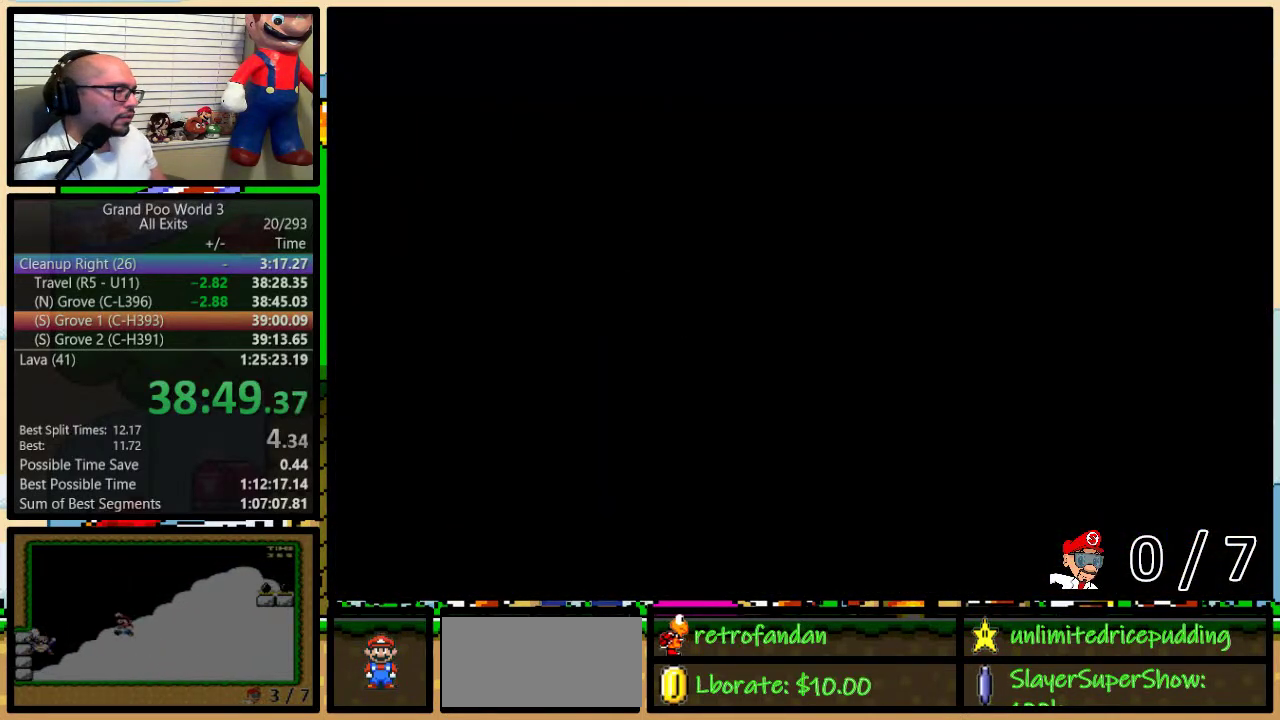
{"buttons": ["B", "Y", "DPAD_UP", "DPAD_RIGHT"], "events": [[117, "DPAD_UP", "down"]]}
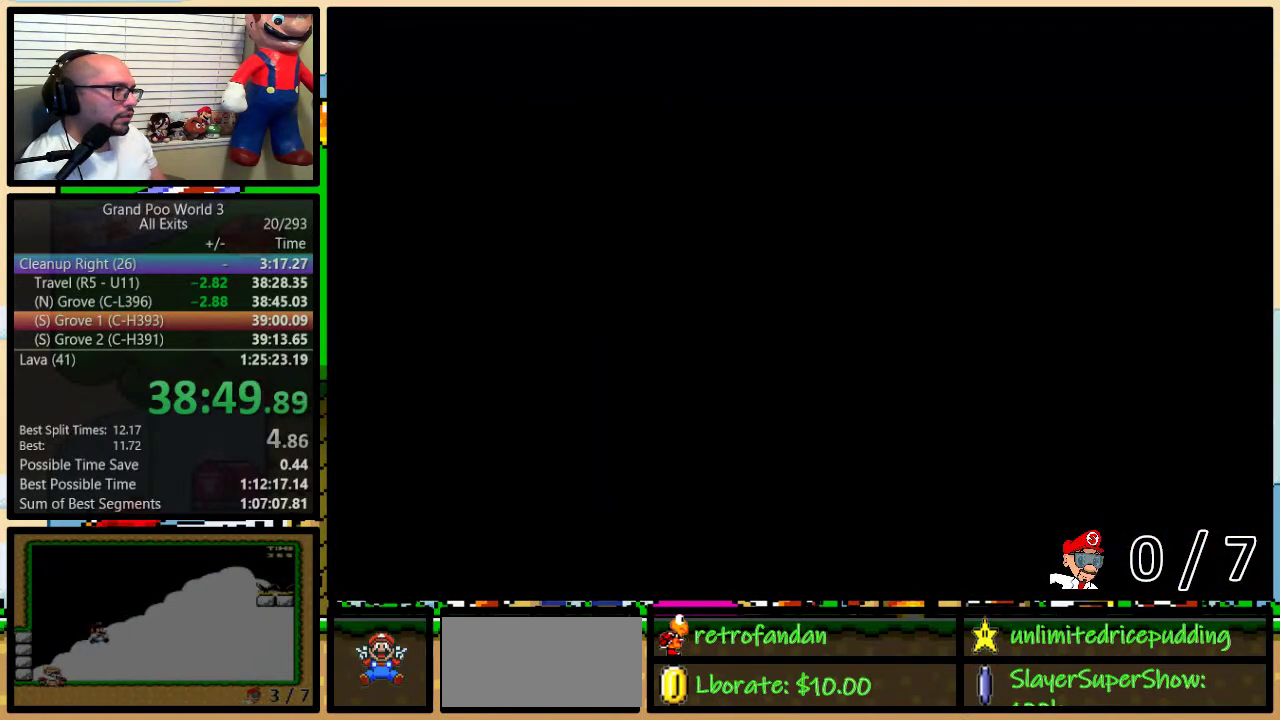
{"buttons": ["Y", "DPAD_UP", "DPAD_RIGHT"], "events": [[500, "B", "up"]]}
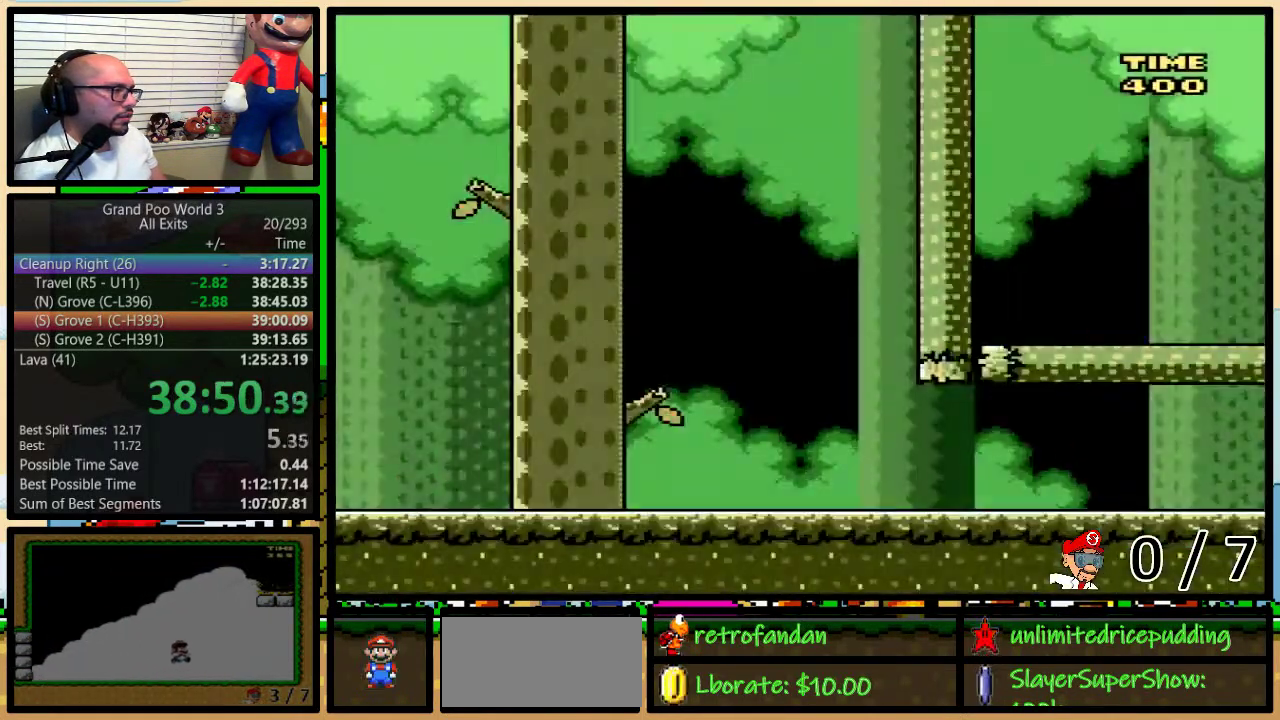
{"buttons": ["Y", "DPAD_RIGHT"], "events": [[217, "DPAD_UP", "up"]]}
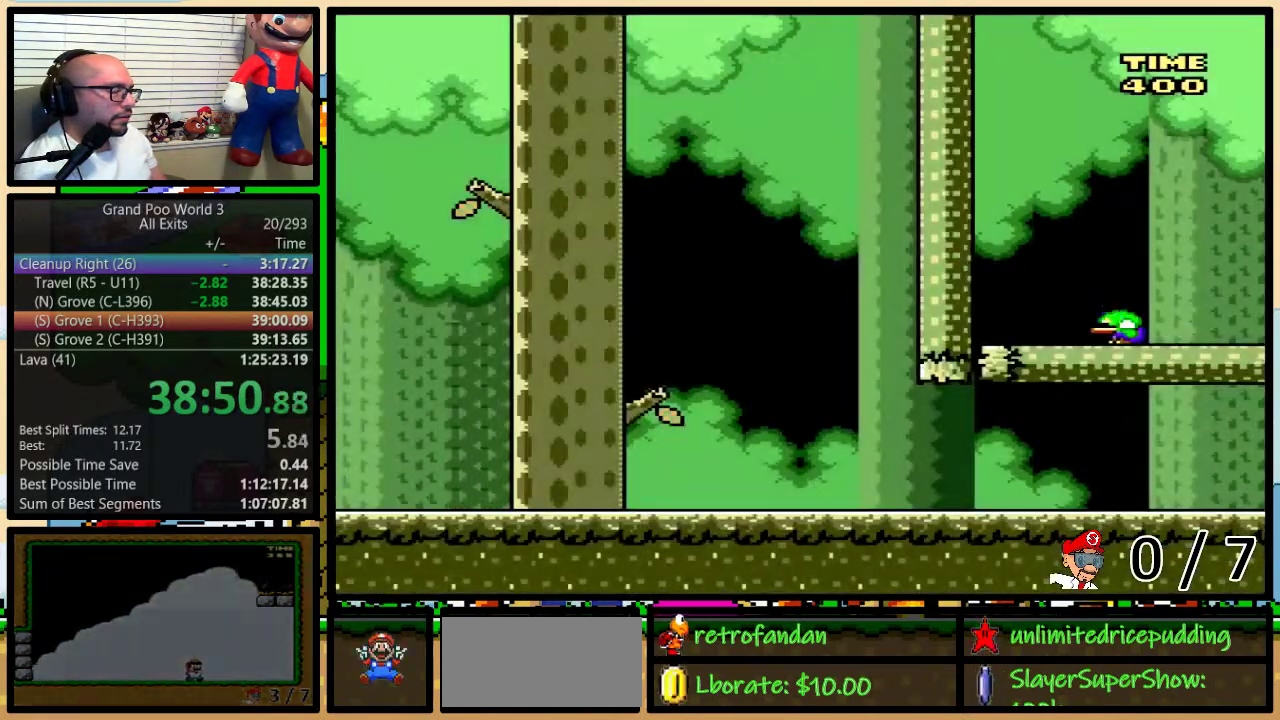
{"buttons": ["Y", "DPAD_RIGHT"], "events": []}
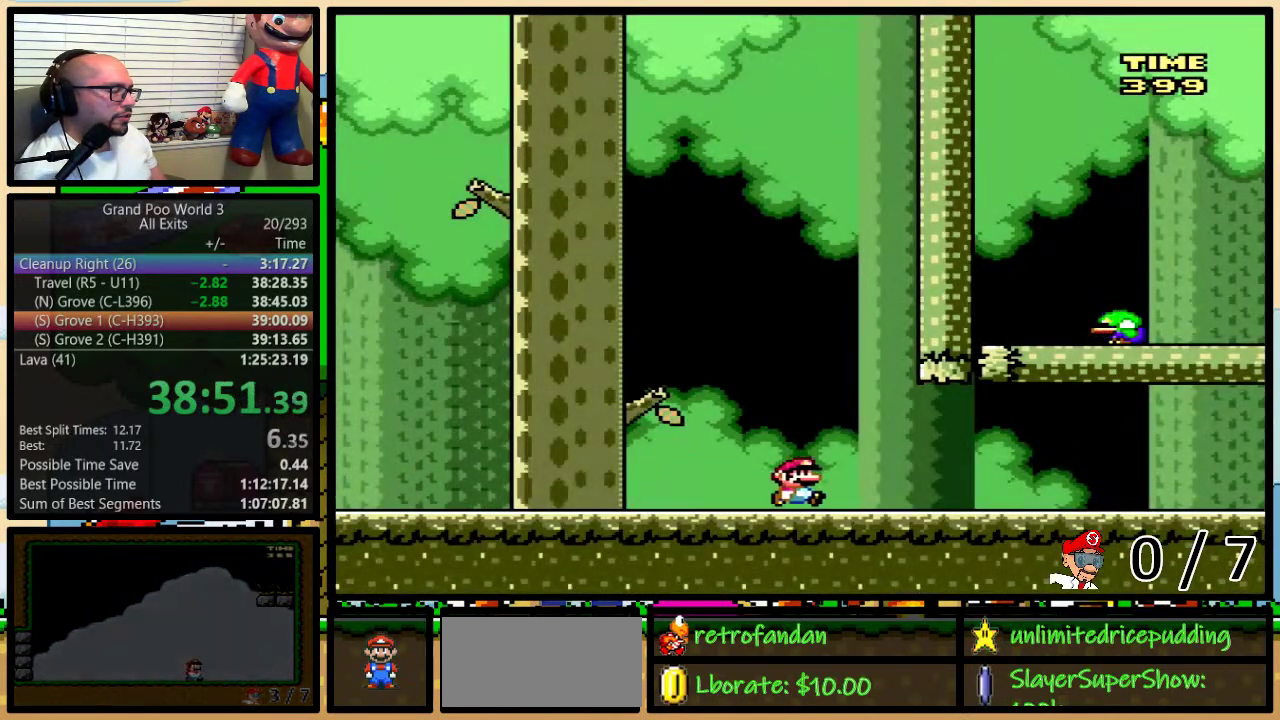
{"buttons": ["Y", "DPAD_RIGHT"], "events": []}
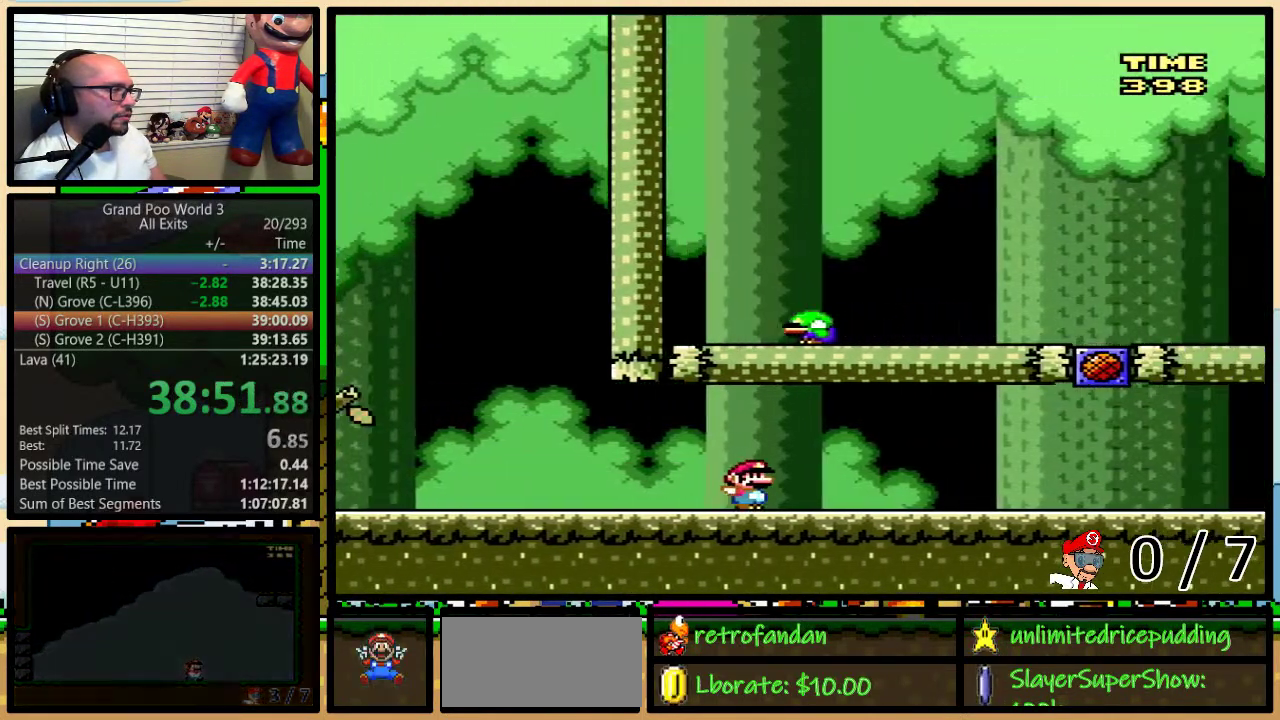
{"buttons": ["Y", "DPAD_RIGHT"], "events": []}
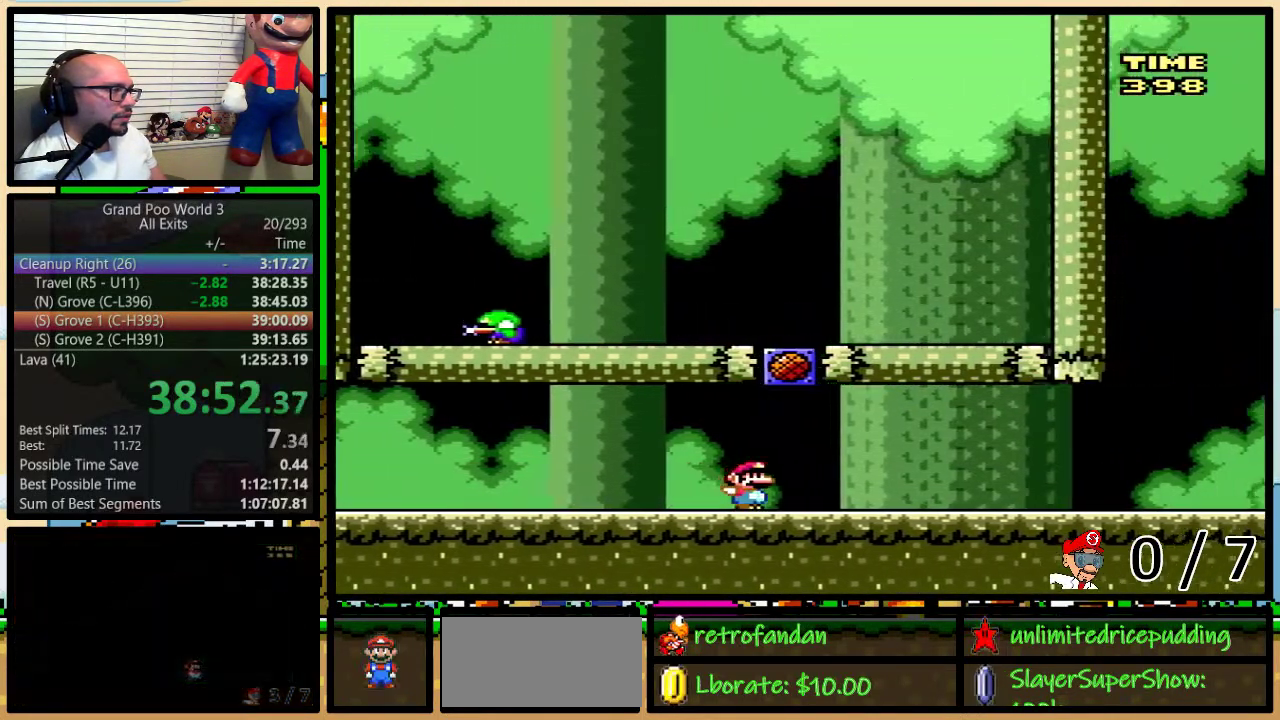
{"buttons": ["B", "Y", "DPAD_RIGHT"], "events": [[233, "B", "down"]]}
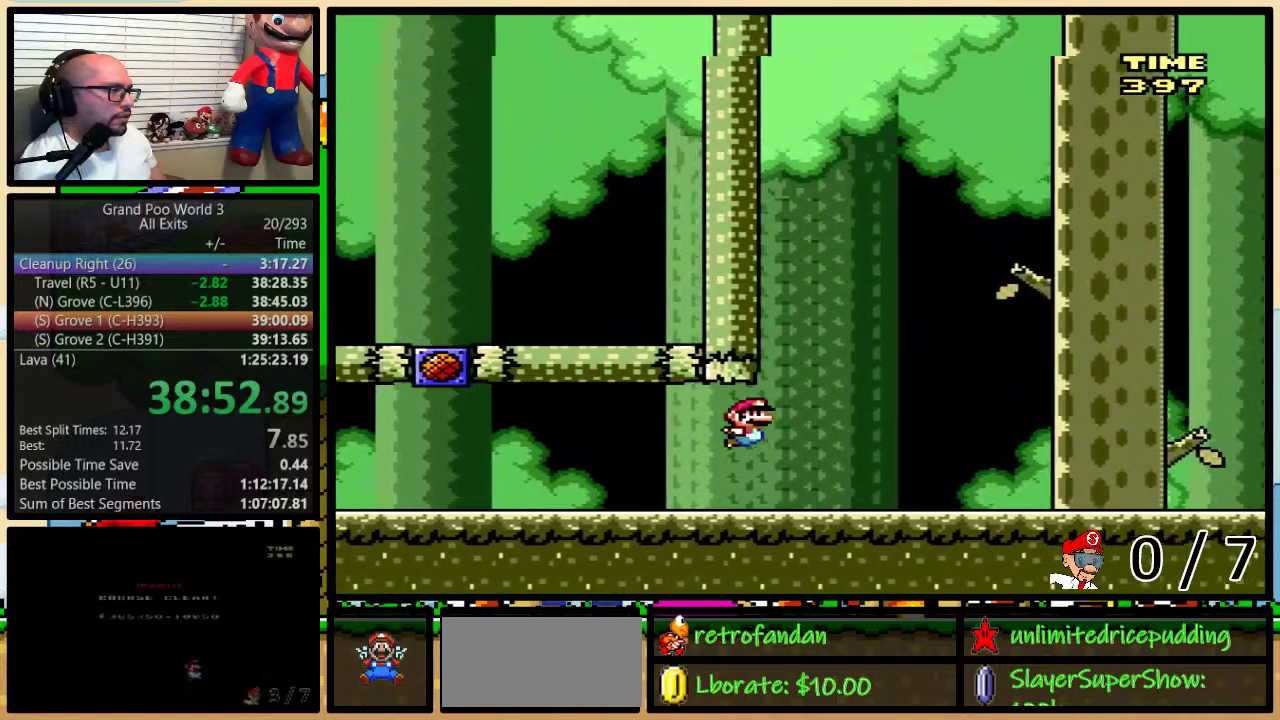
{"buttons": ["Y", "DPAD_RIGHT"], "events": [[67, "B", "up"]]}
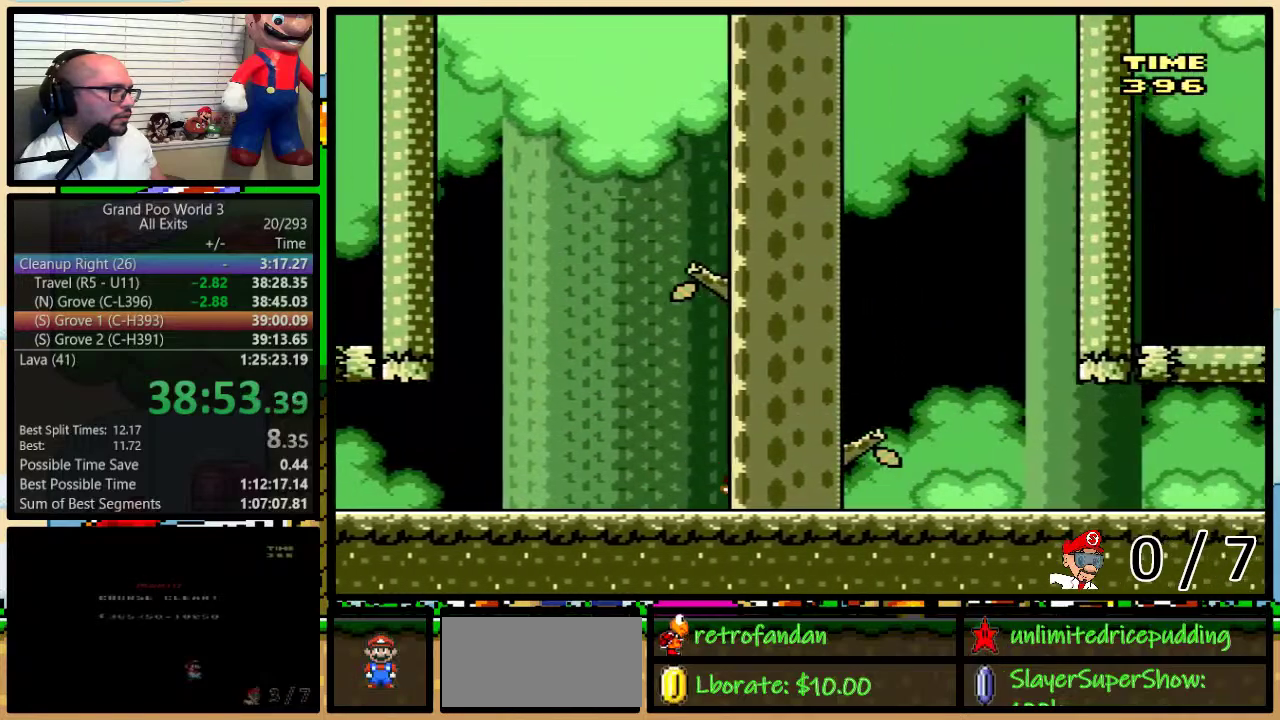
{"buttons": ["Y", "DPAD_RIGHT"], "events": []}
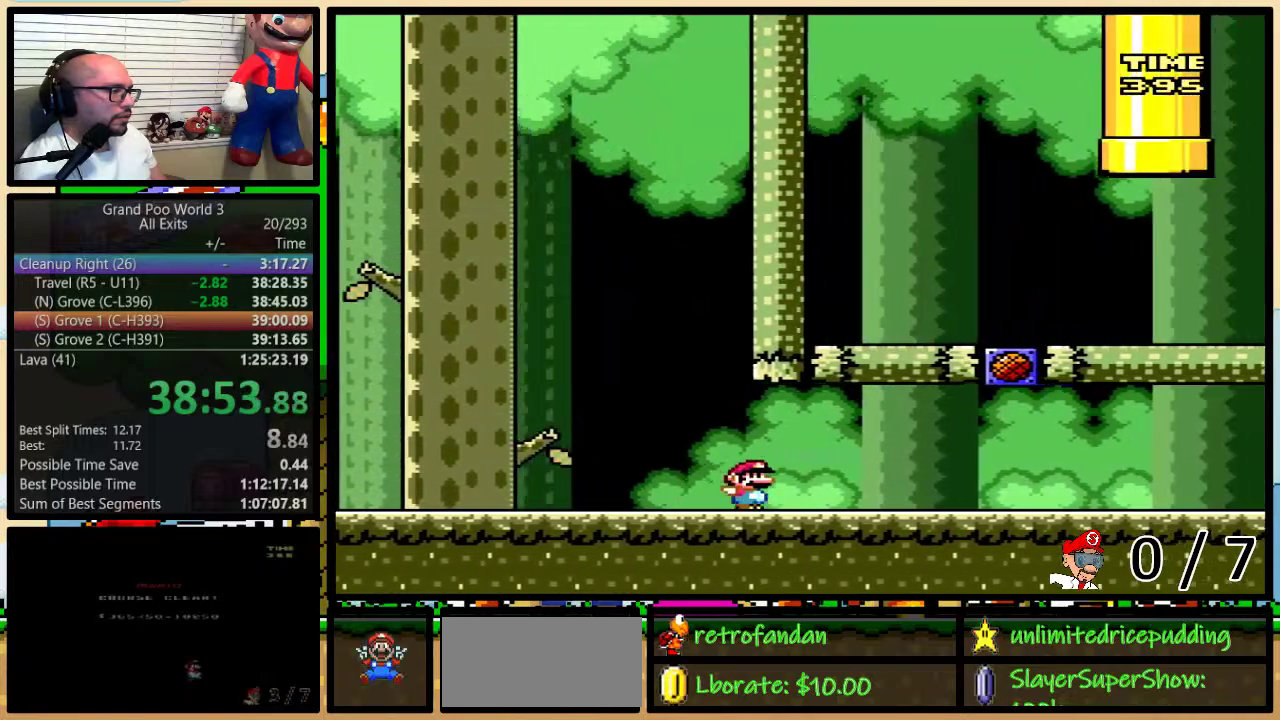
{"buttons": ["Y", "DPAD_LEFT"], "events": [[283, "B", "down"], [283, "DPAD_UP", "down"], [333, "DPAD_LEFT", "down"], [333, "DPAD_RIGHT", "up"], [333, "DPAD_UP", "up"], [433, "B", "up"]]}
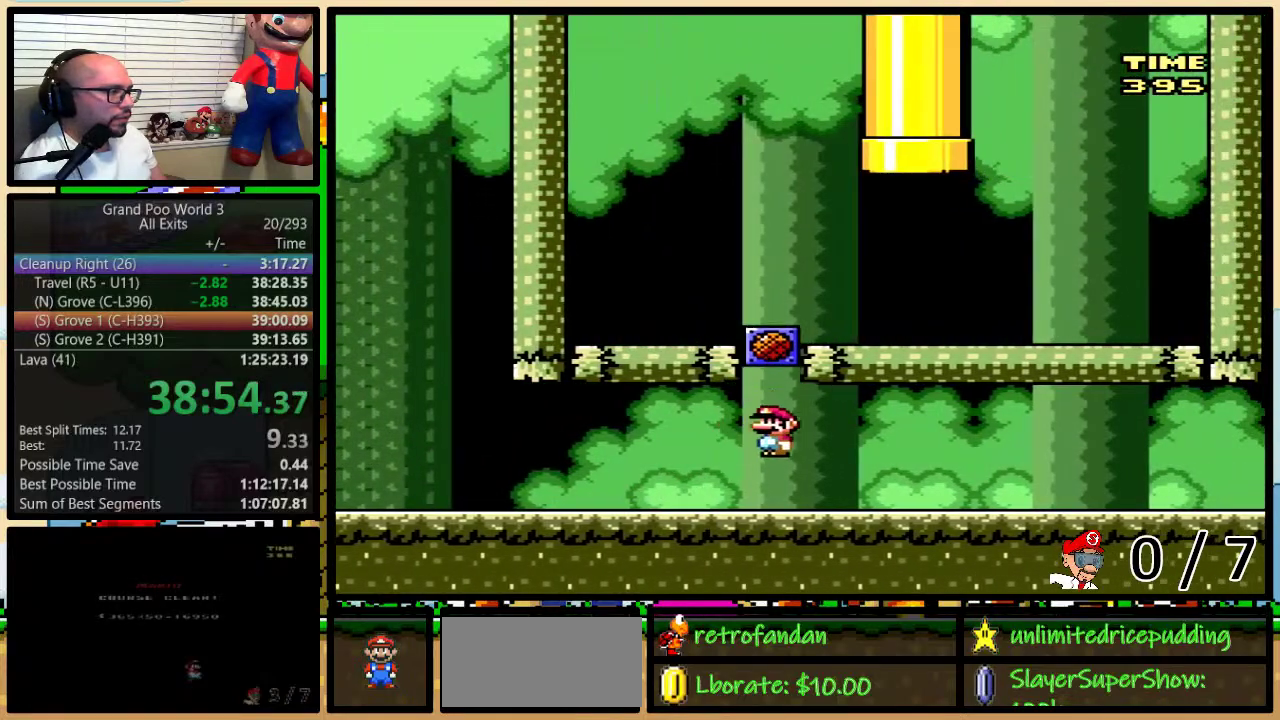
{"buttons": ["Y"], "events": [[83, "DPAD_LEFT", "up"], [83, "DPAD_RIGHT", "down"], [117, "B", "down"], [150, "DPAD_RIGHT", "up"], [217, "B", "up"], [283, "A", "down"], [467, "A", "up"]]}
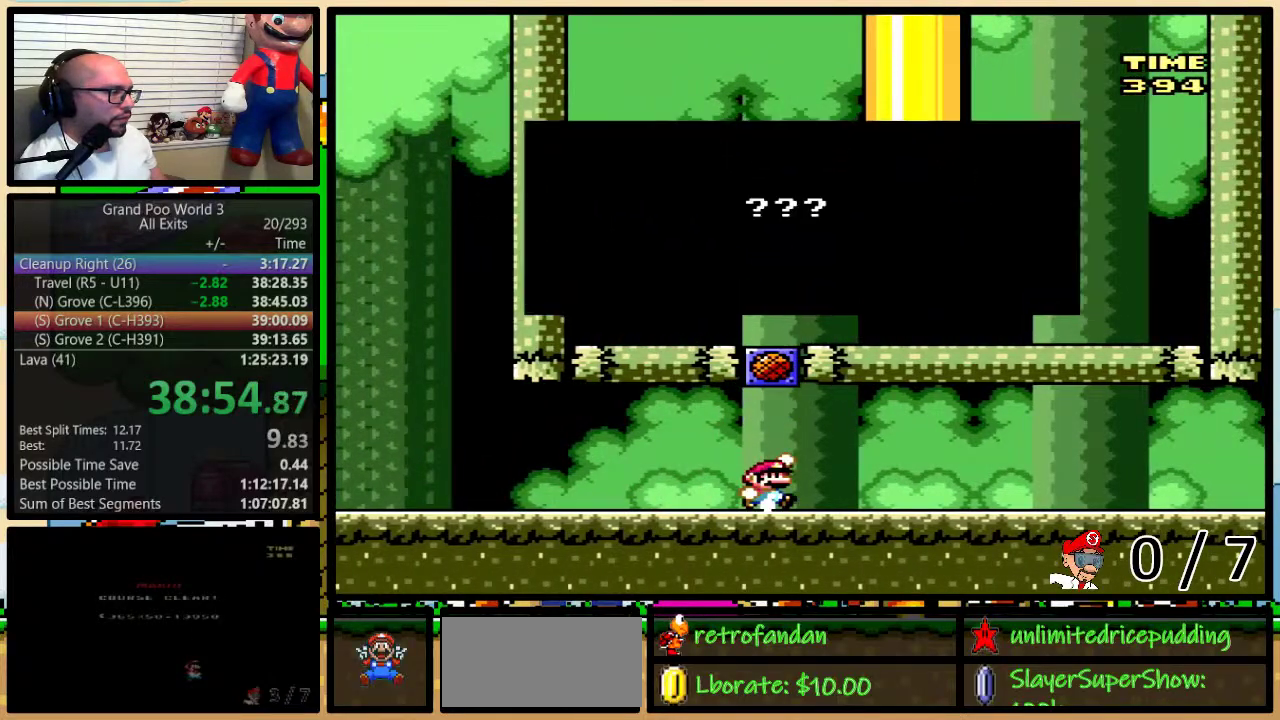
{"buttons": ["B", "Y"], "events": [[17, "A", "down"], [83, "A", "up"], [183, "B", "down"]]}
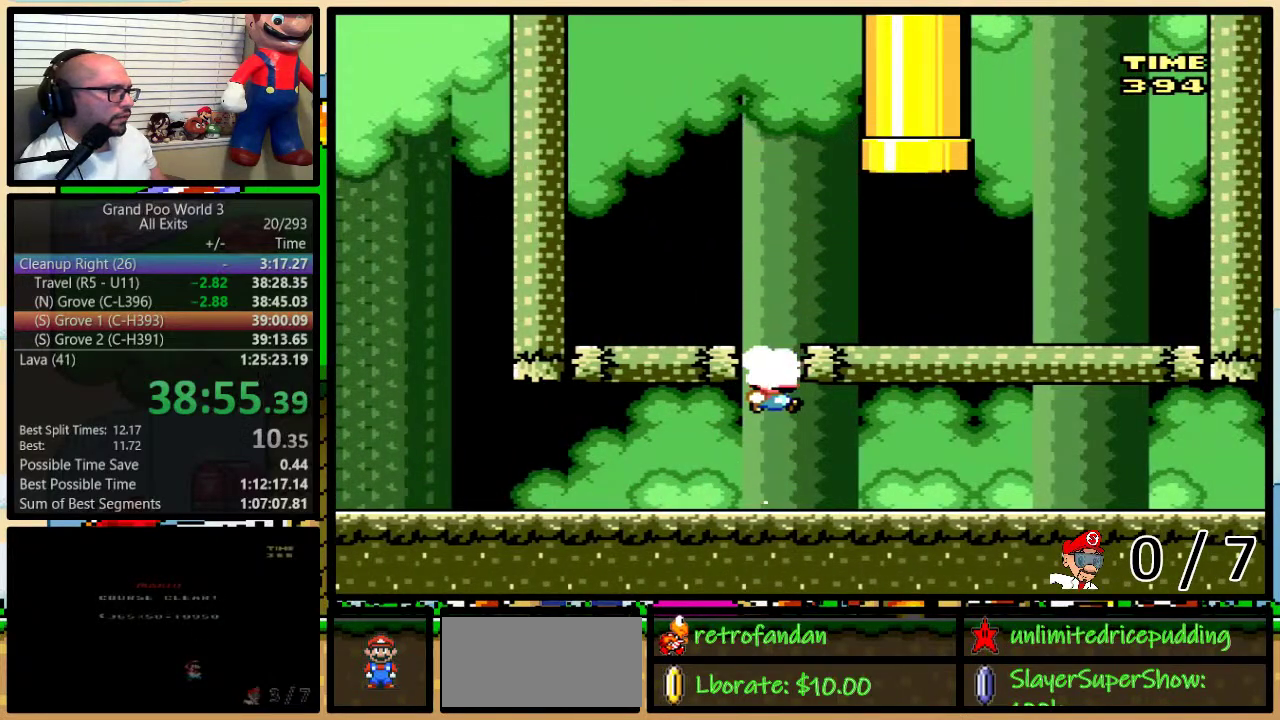
{"buttons": ["B", "Y", "DPAD_UP", "DPAD_RIGHT"], "events": [[117, "DPAD_RIGHT", "down"], [117, "DPAD_UP", "down"], [300, "B", "up"], [400, "B", "down"]]}
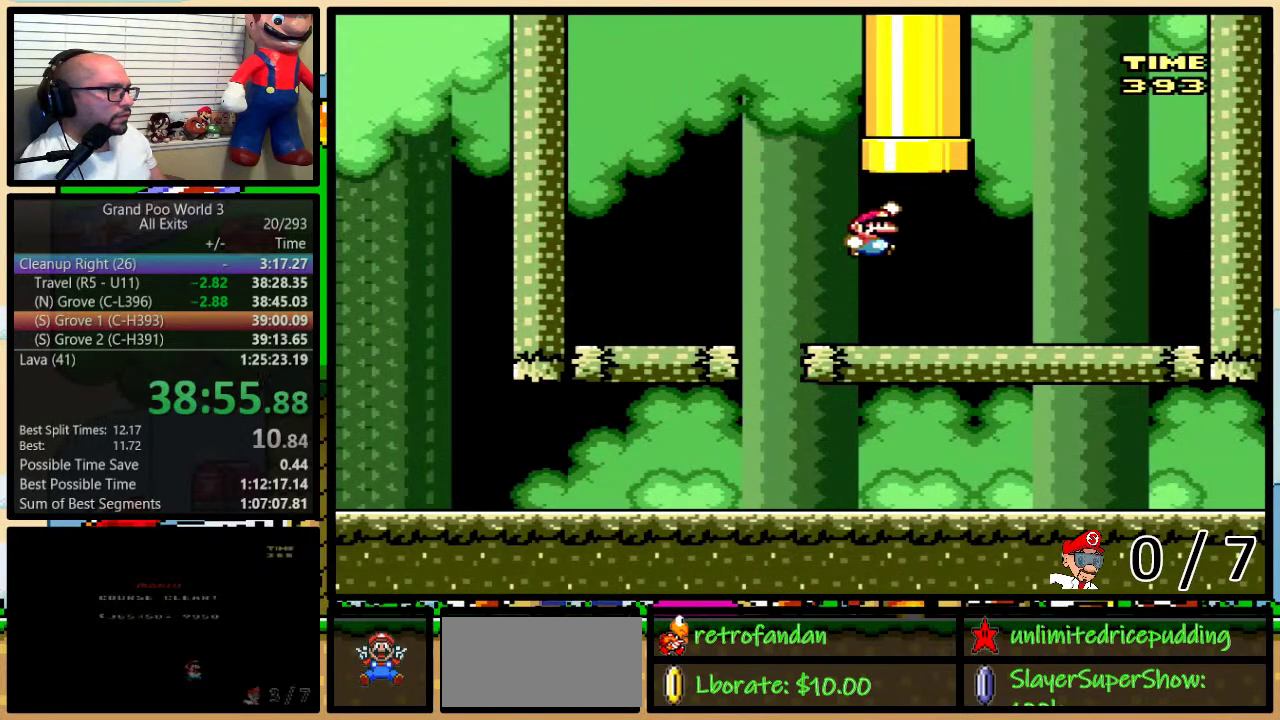
{"buttons": ["Y"], "events": [[50, "DPAD_RIGHT", "up"], [350, "DPAD_UP", "up"], [417, "B", "up"]]}
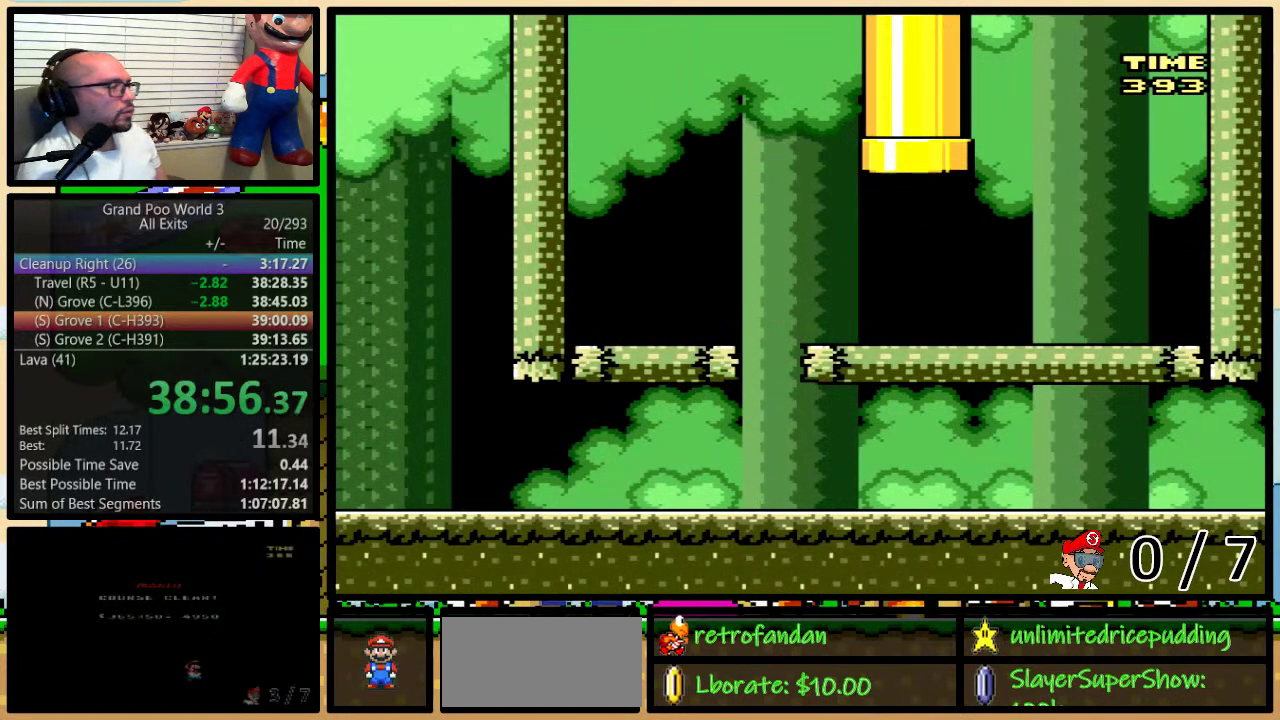
{"buttons": ["Y"], "events": []}
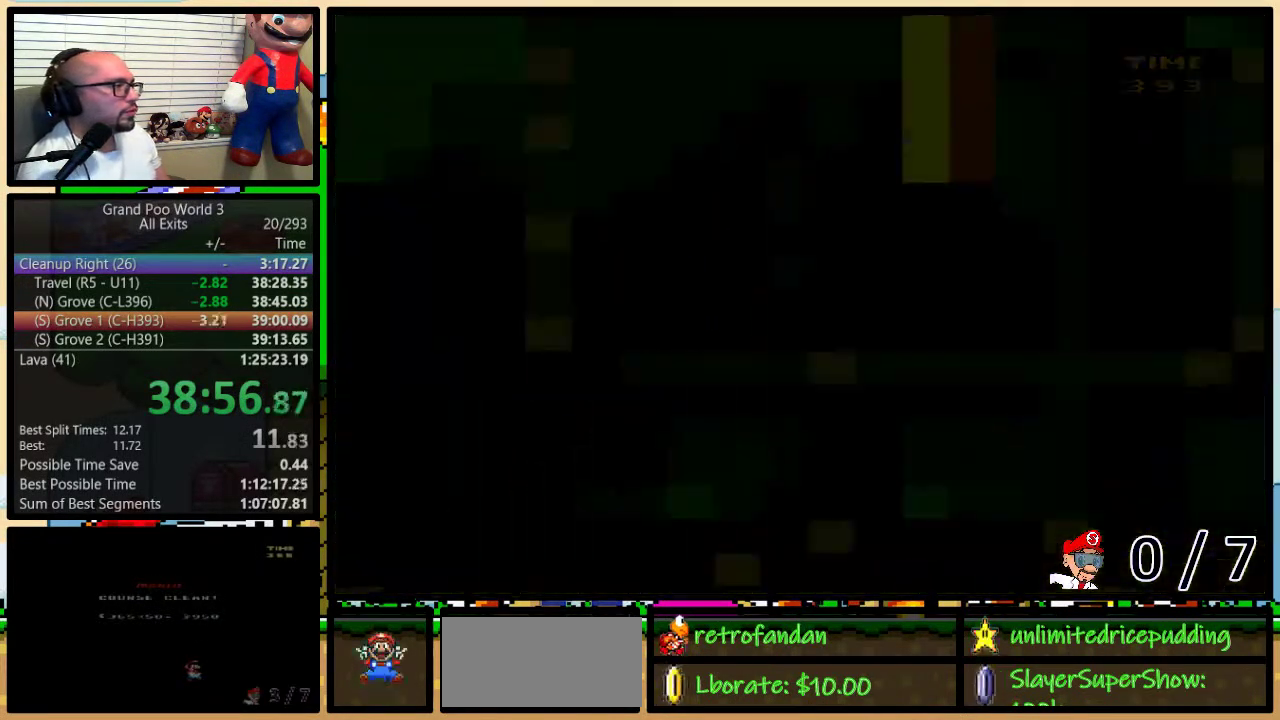
{"buttons": ["Y", "DPAD_RIGHT"], "events": [[500, "DPAD_RIGHT", "down"]]}
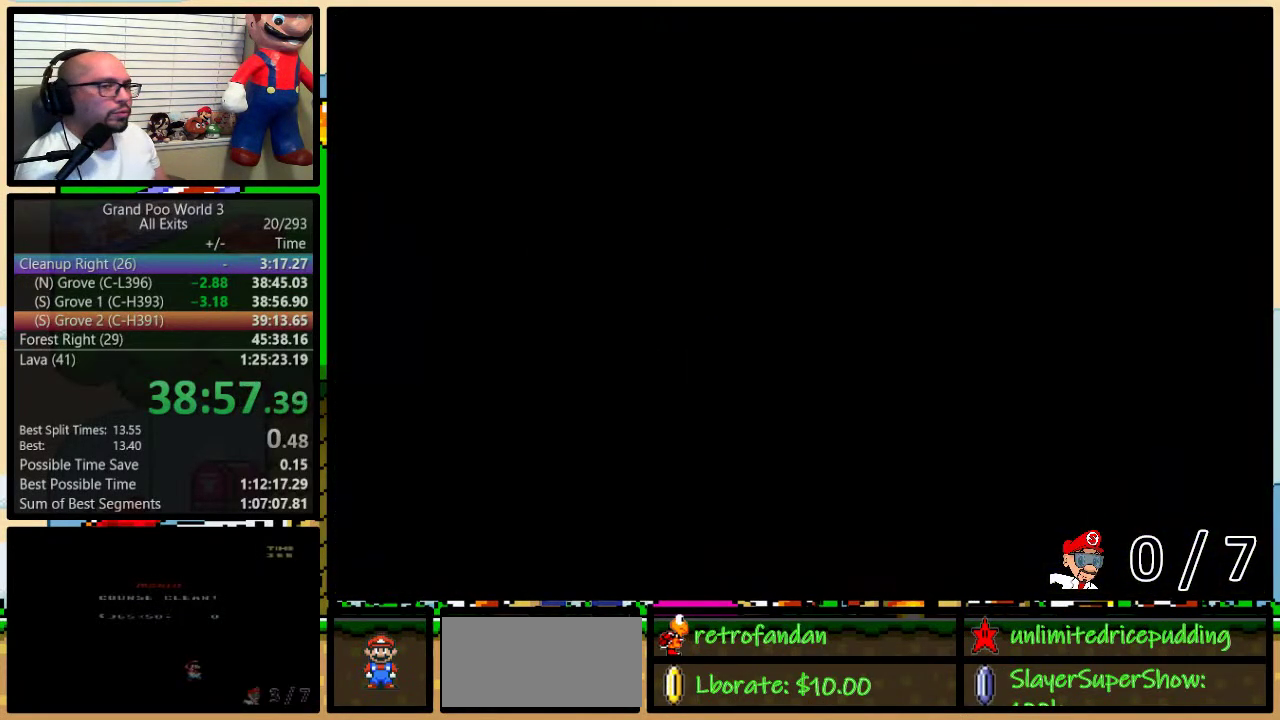
{"buttons": ["Y", "DPAD_RIGHT"], "events": []}
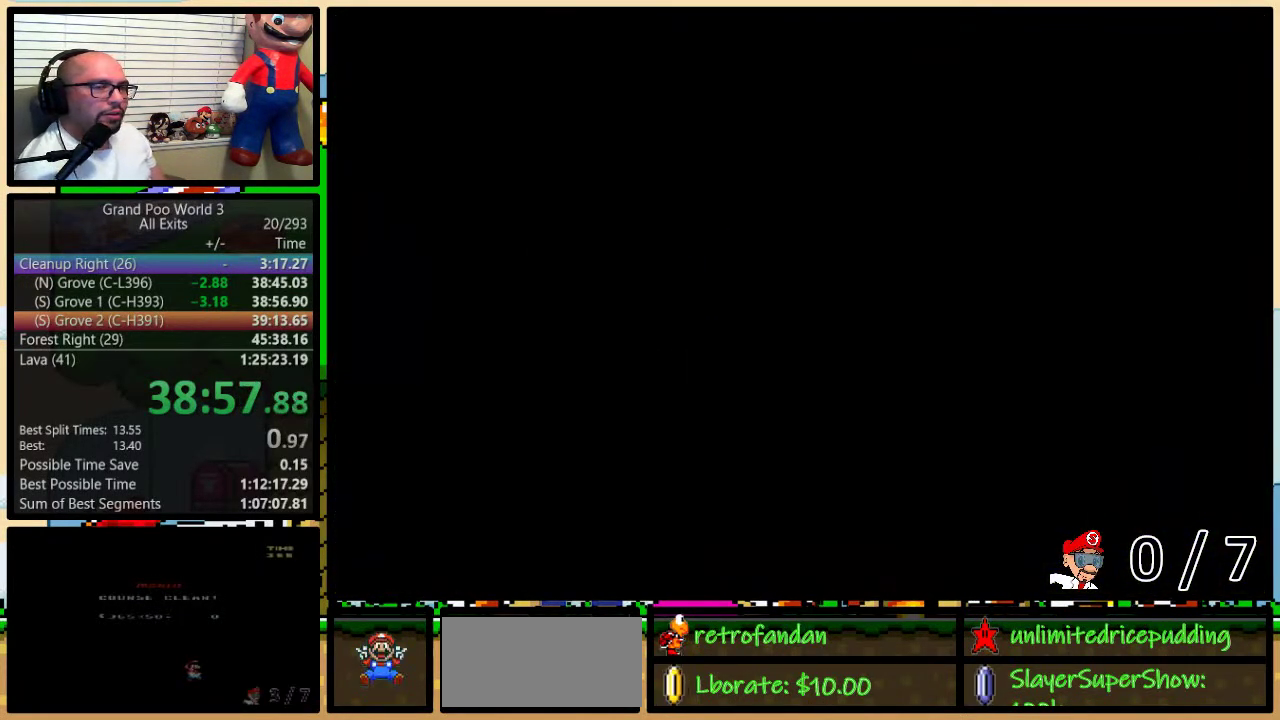
{"buttons": ["Y", "DPAD_RIGHT"], "events": []}
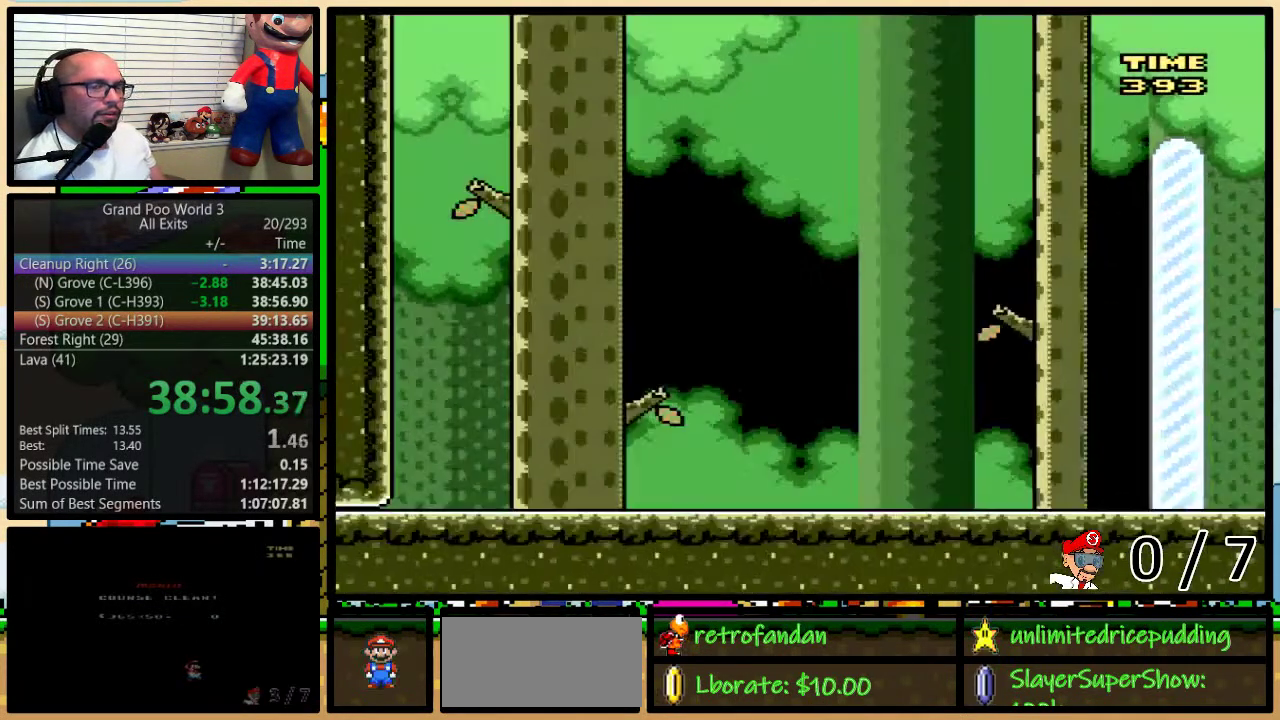
{"buttons": ["Y", "DPAD_RIGHT"], "events": []}
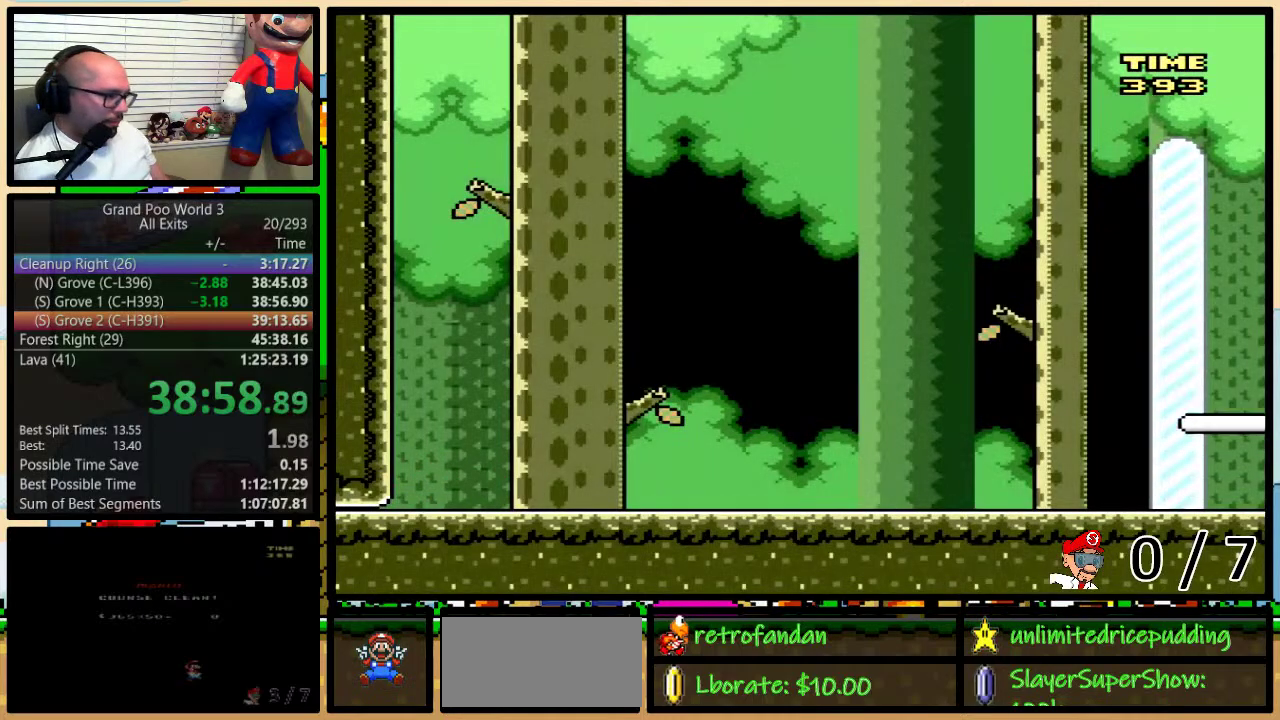
{"buttons": ["Y", "DPAD_RIGHT"], "events": []}
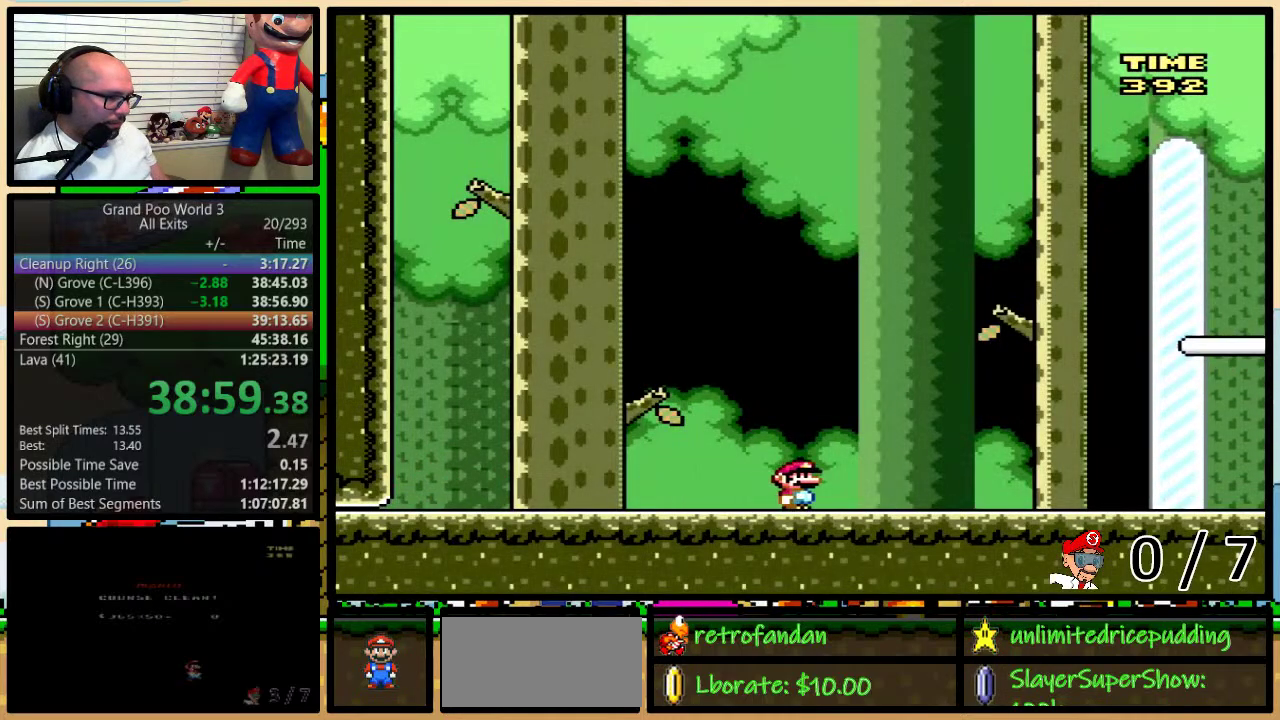
{"buttons": ["Y", "DPAD_RIGHT"], "events": []}
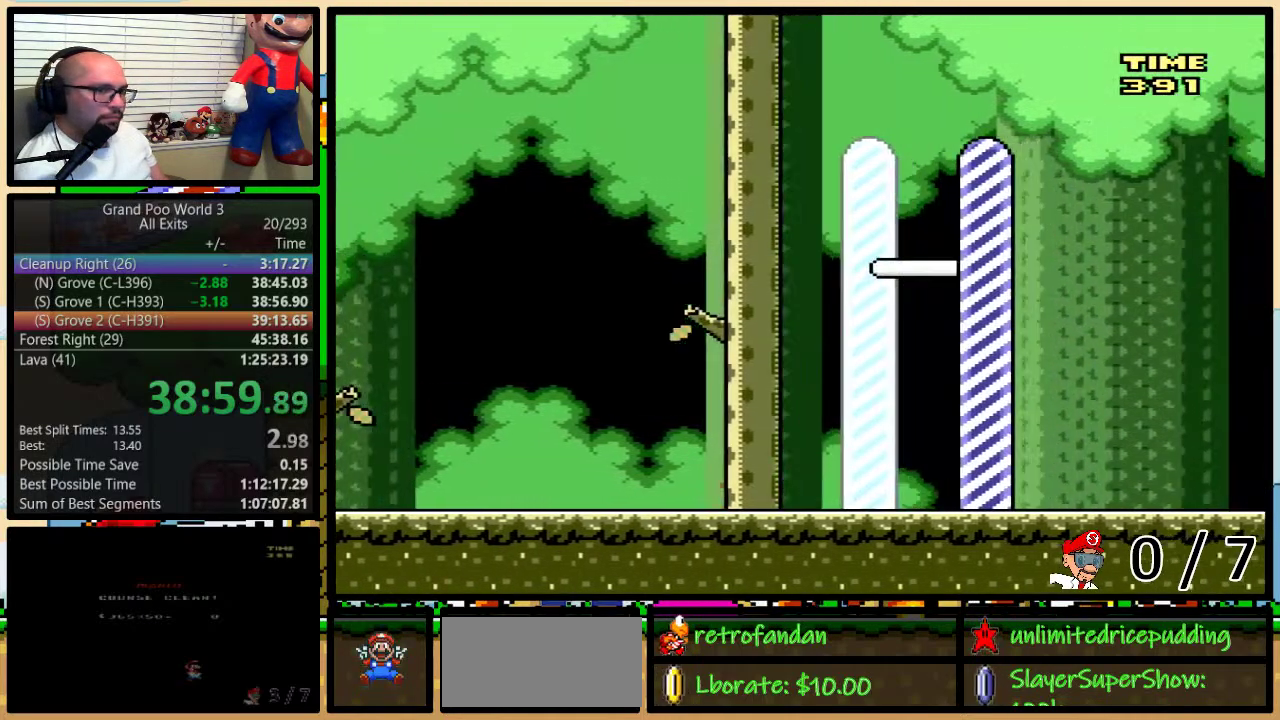
{"buttons": ["DPAD_RIGHT"], "events": [[500, "Y", "up"]]}
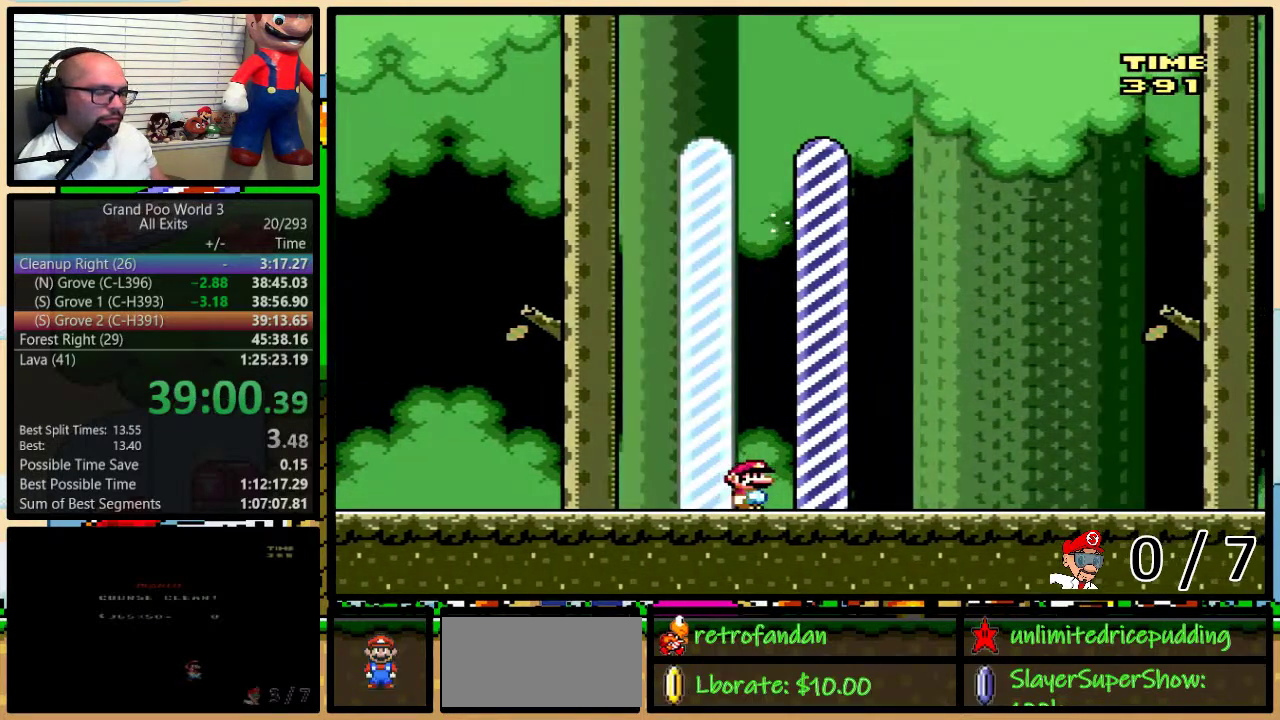
{"buttons": [], "events": [[50, "DPAD_RIGHT", "up"]]}